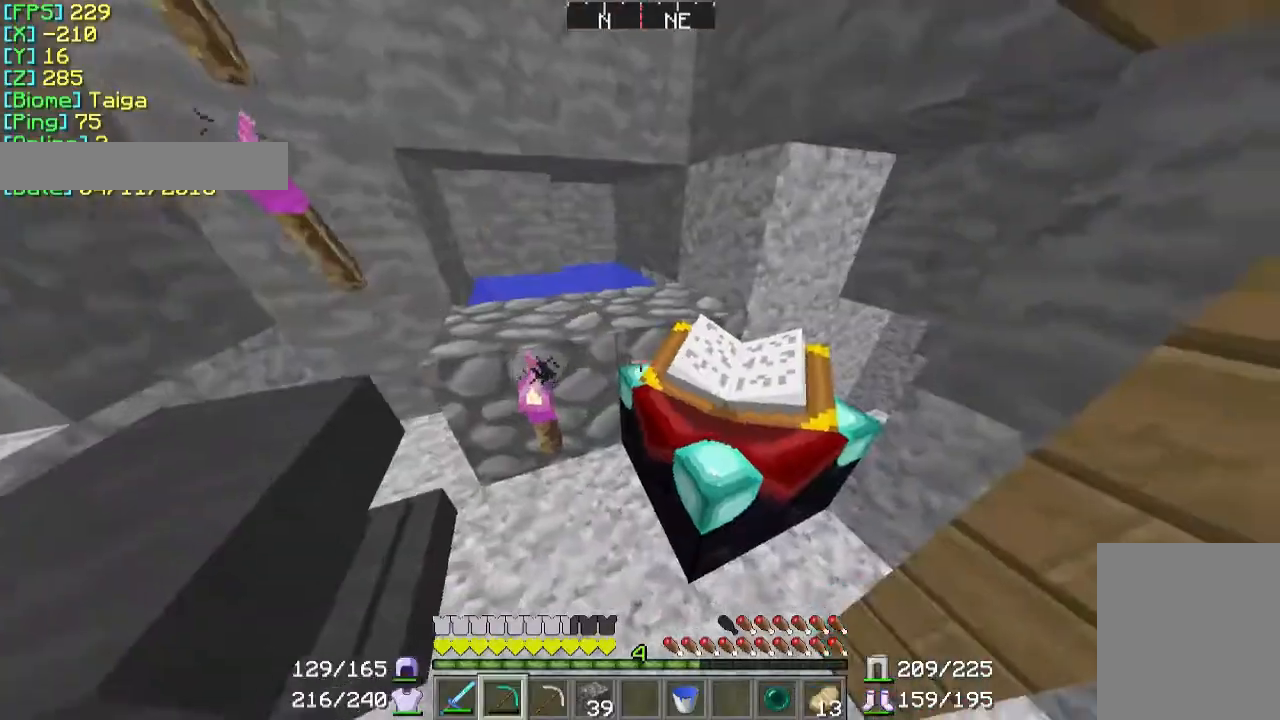
Gameplay with keyboard and mouse; each line is a JSON object with the keys and mouse buttons held at the frame after it. "events" lists presses ("down") and releases ("up") of "a", "d", "s", "w", "mouse_left" and "mouse_right" between this image and that frame as [ms after this image, input, new state], when the widget could be followed in between. "mouse_left", "mouse_right" = the "left", "right" buttons of the "mouse" list. No other keys are recorded. Fast repeated clicks can show as one long hold. Mouse movement is not recorded.
{"keys": ["w"], "mouse": ["left"], "events": [[100, "mouse_left", "down"], [167, "w", "down"]]}
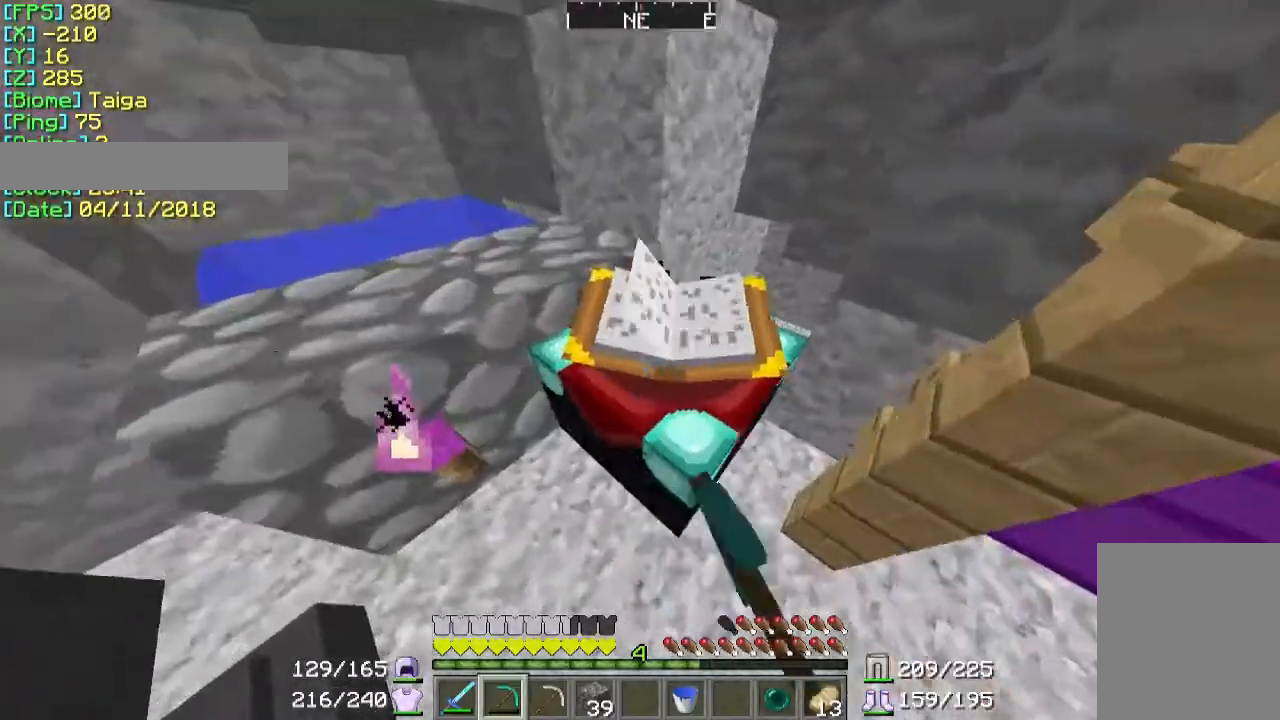
{"keys": ["d", "w"], "mouse": ["left"], "events": [[300, "d", "down"]]}
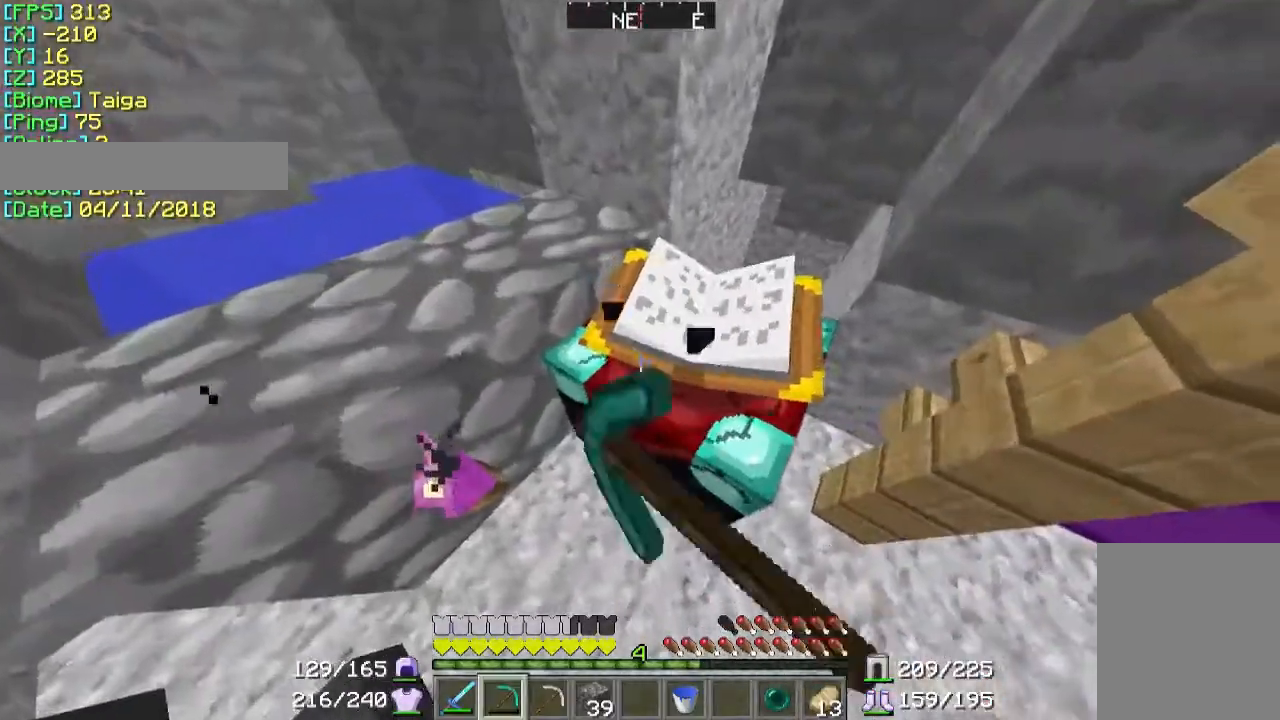
{"keys": ["d", "w"], "mouse": [], "events": [[400, "mouse_left", "up"]]}
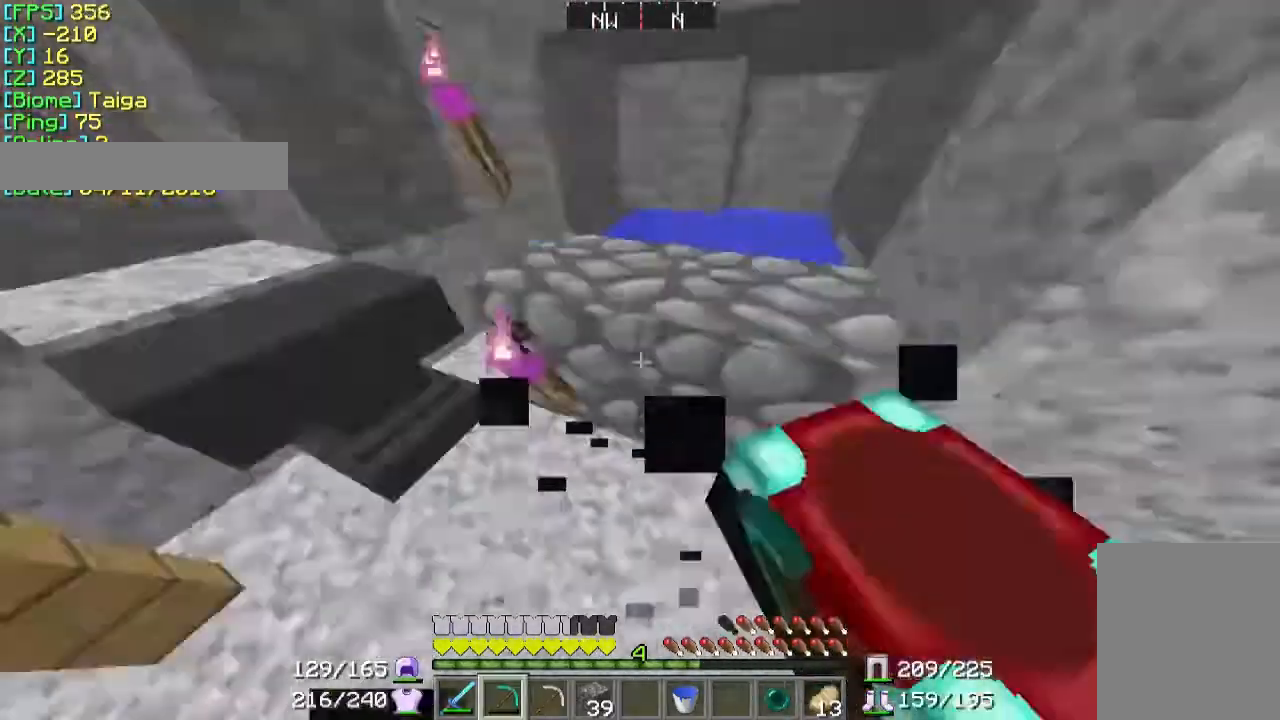
{"keys": ["w"], "mouse": [], "events": [[100, "d", "up"]]}
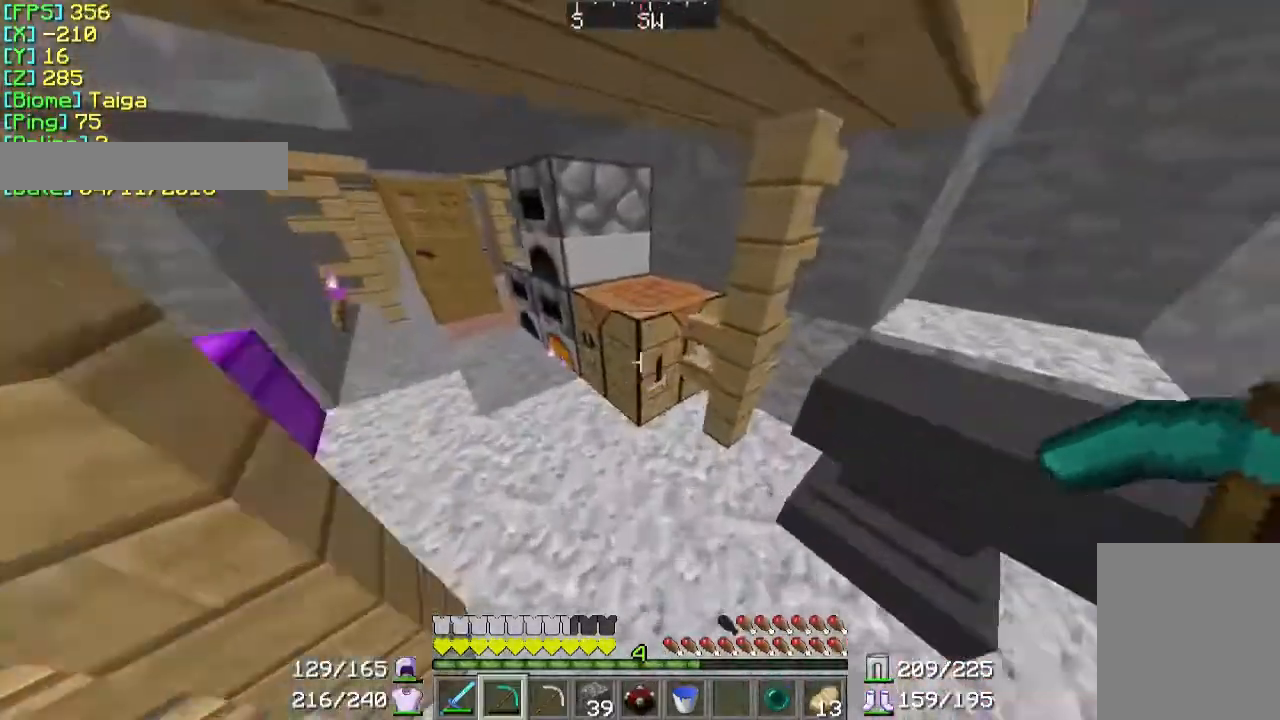
{"keys": [], "mouse": ["right"], "events": [[167, "w", "up"], [300, "a", "down"], [367, "w", "down"], [467, "w", "up"], [500, "a", "up"], [500, "mouse_right", "down"]]}